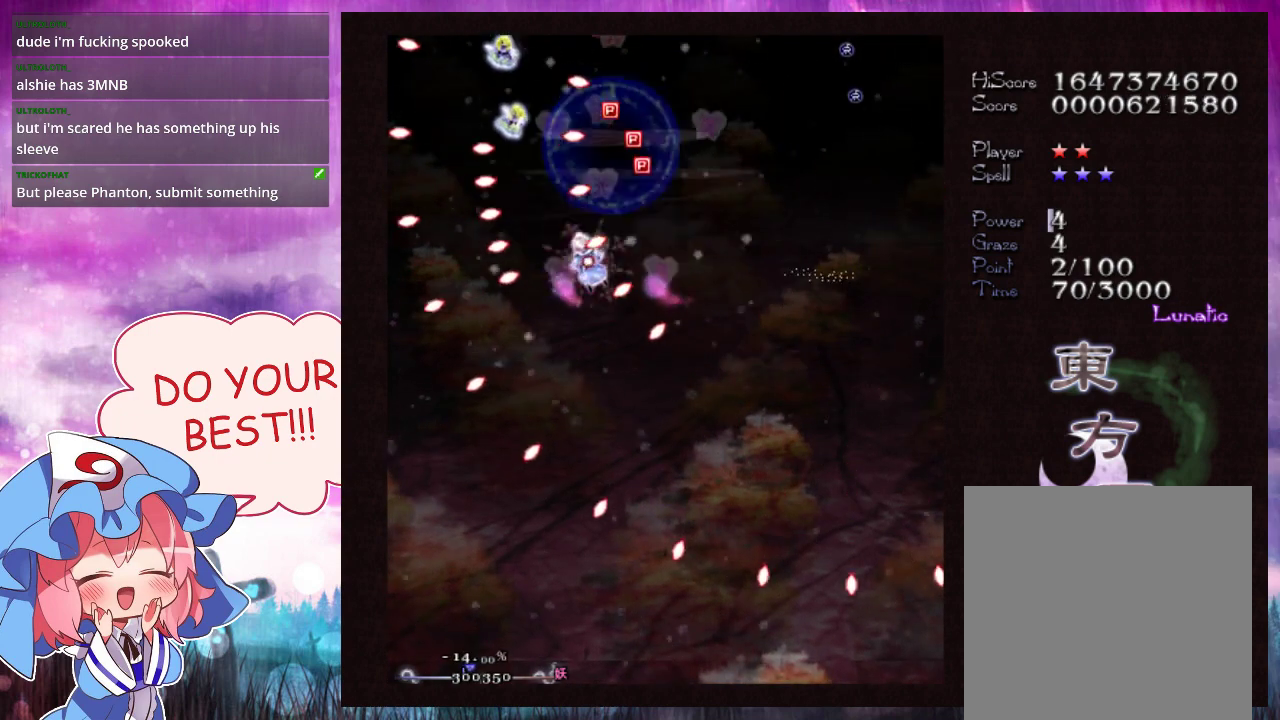
Gameplay with a controller (Xbox layout); each line is a JSON object with the inputs held at the frame after it (dt_ms = milliseconds from this image to that frame). "events" lists button and stick changes between this image and that frame as [ms after this image, input, new state], when the widget could be followed in between. Not read: L3 R3 right_stick.
{"dt_ms": 100, "buttons": ["Y", "L1"], "left_stick": "up-left", "events": [[67, "L1", "down"]]}
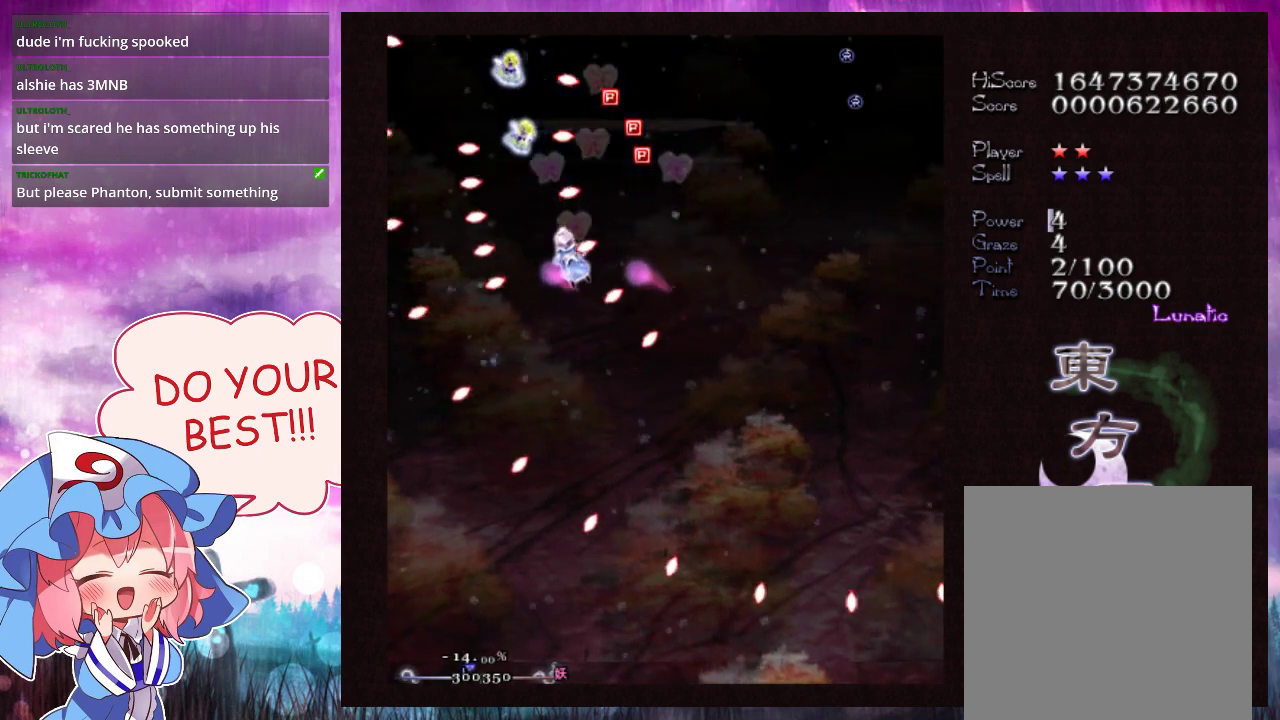
{"dt_ms": 100, "buttons": ["Y"], "left_stick": "up-left", "events": [[100, "L1", "up"]]}
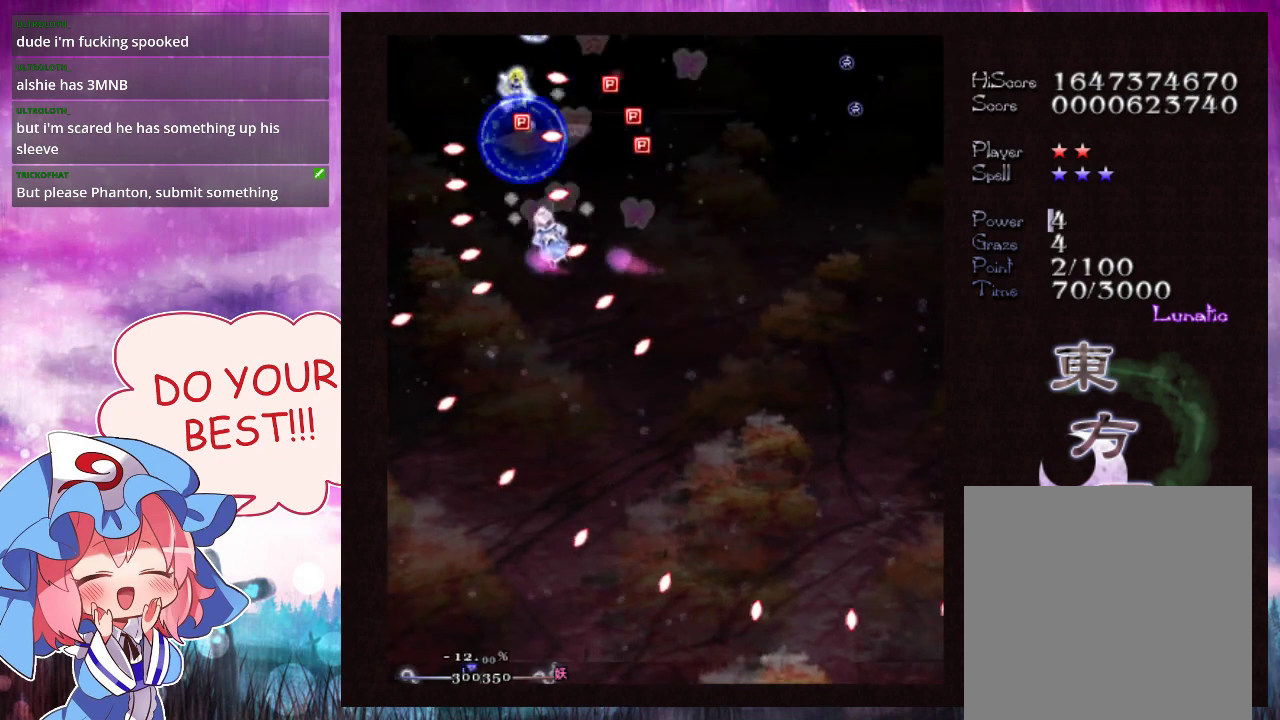
{"dt_ms": 200, "buttons": ["Y", "L1"], "left_stick": "left"}
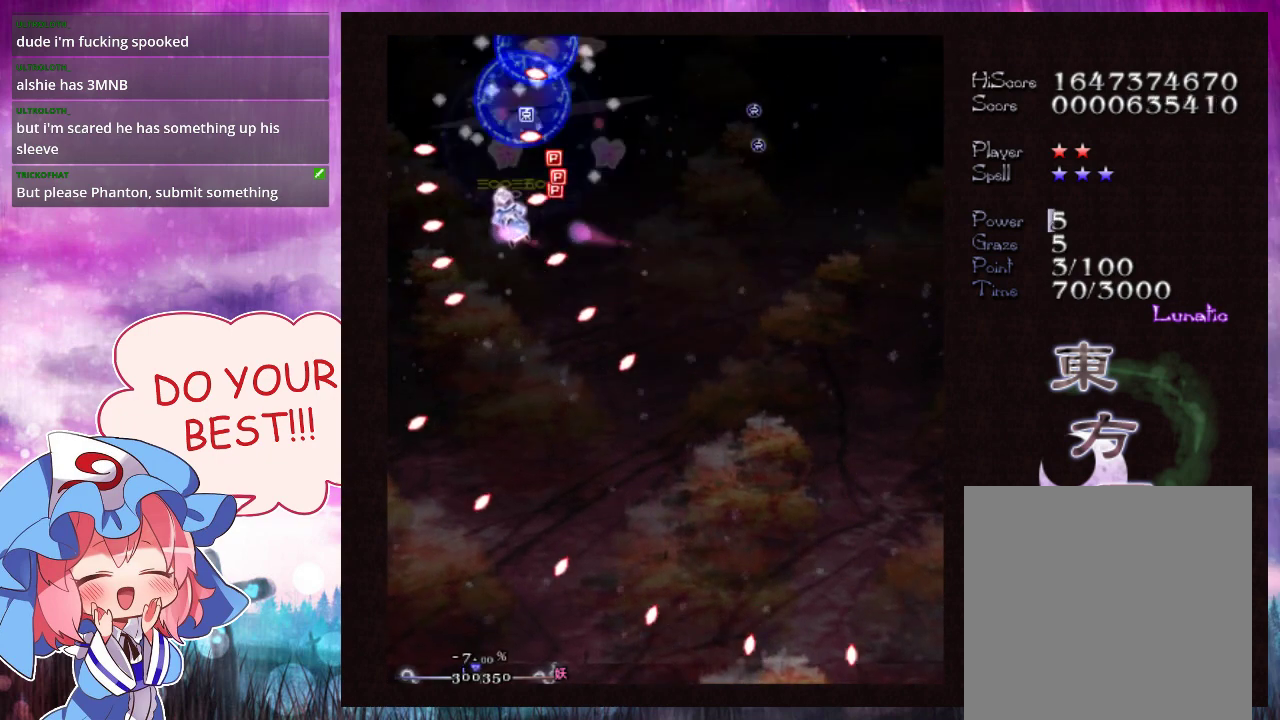
{"dt_ms": 100, "buttons": ["Y"], "left_stick": "up-left", "events": [[67, "left_stick", "up-left"], [100, "L1", "up"]]}
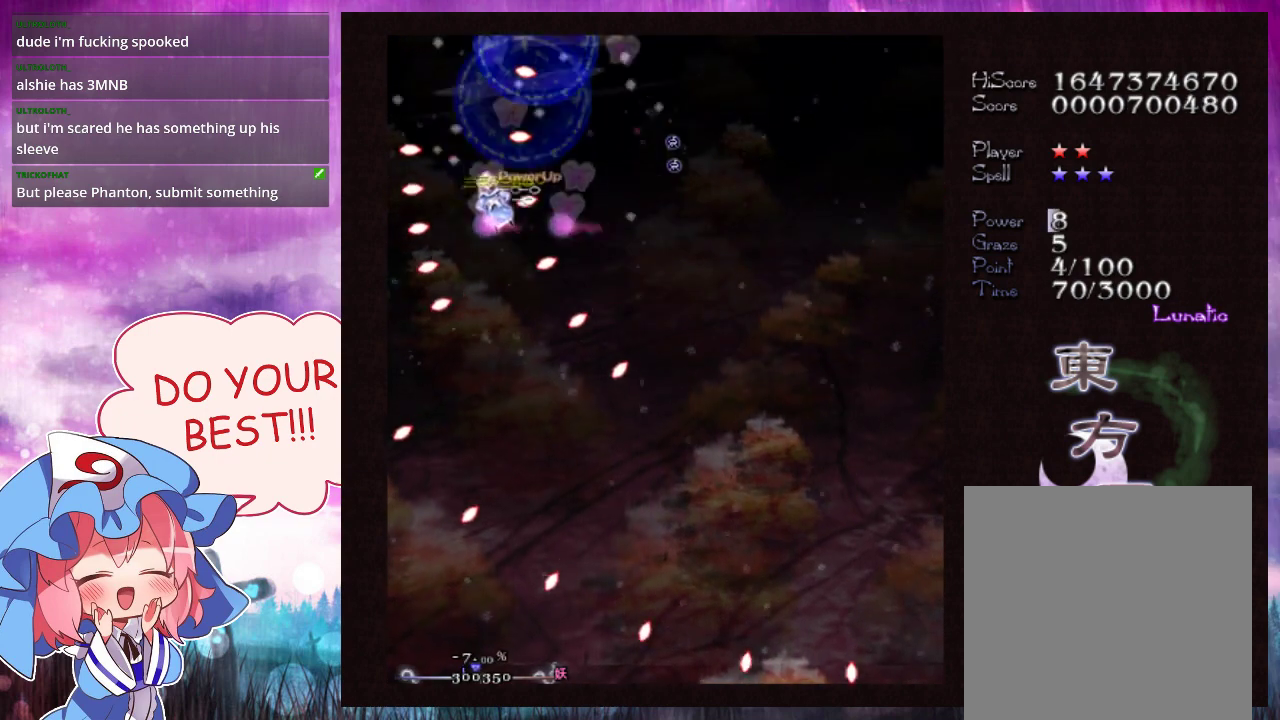
{"dt_ms": 100, "buttons": ["Y", "L1"], "left_stick": "up-left", "events": [[67, "L1", "down"]]}
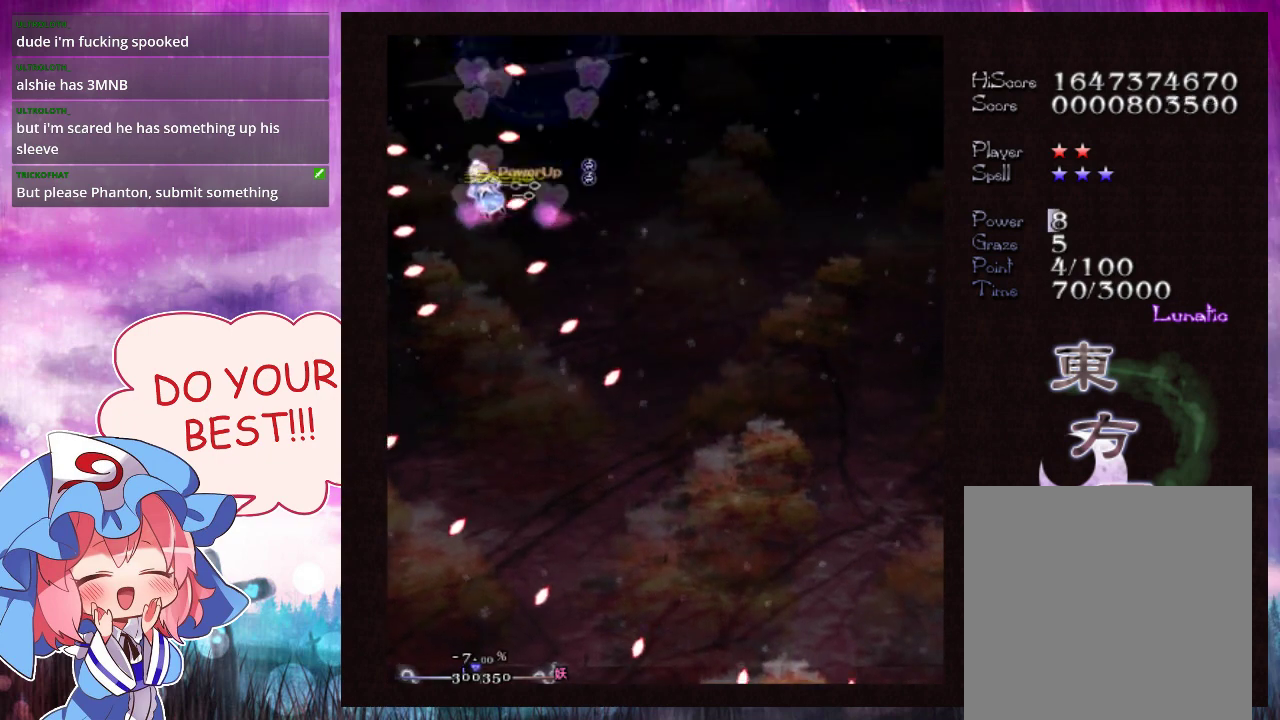
{"dt_ms": 200, "buttons": ["Y"], "left_stick": "right", "events": [[67, "left_stick", "center"], [133, "L1", "up"], [200, "left_stick", "right"]]}